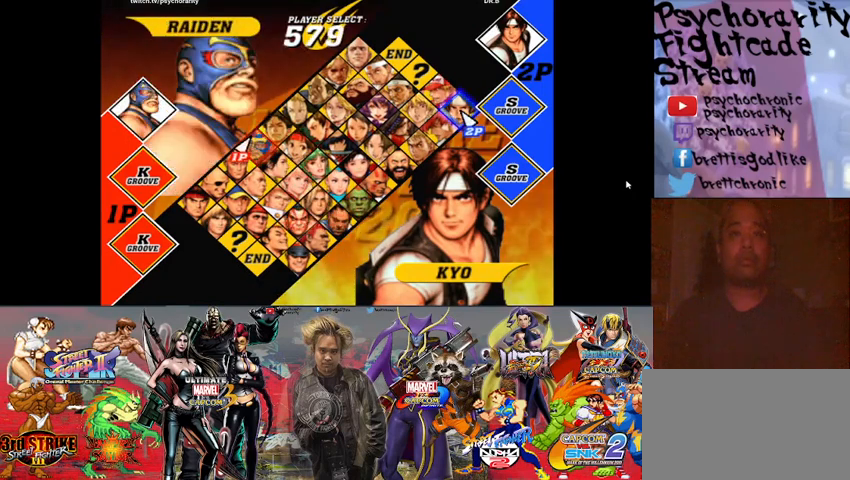
Gameplay with a controller (arcade stick); each line is a JSON object with the inputs held at the frame after it. "events" lists button and stick changes between this image and that frame as [ms after this image, input, new state], when the widget could be followed in between. Not read: L3 R3 left_stick other_buttons.
{"buttons": [], "events": [[333, "SQUARE", "down"], [433, "SQUARE", "up"]]}
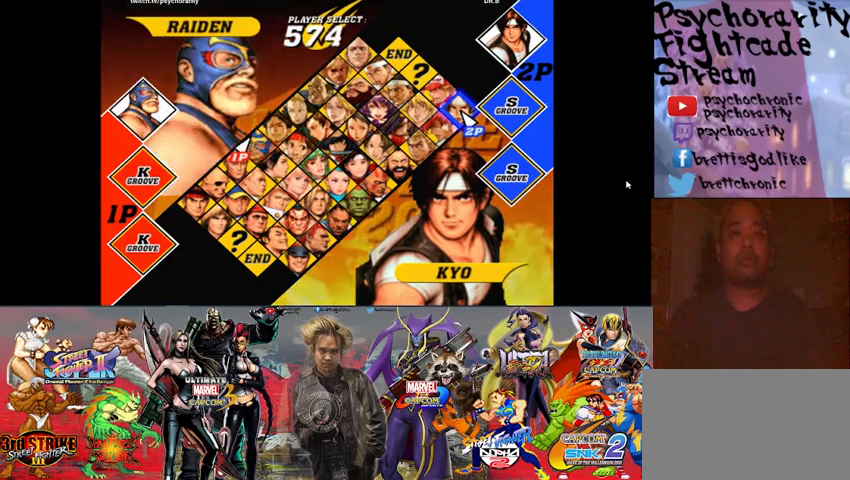
{"buttons": [], "events": []}
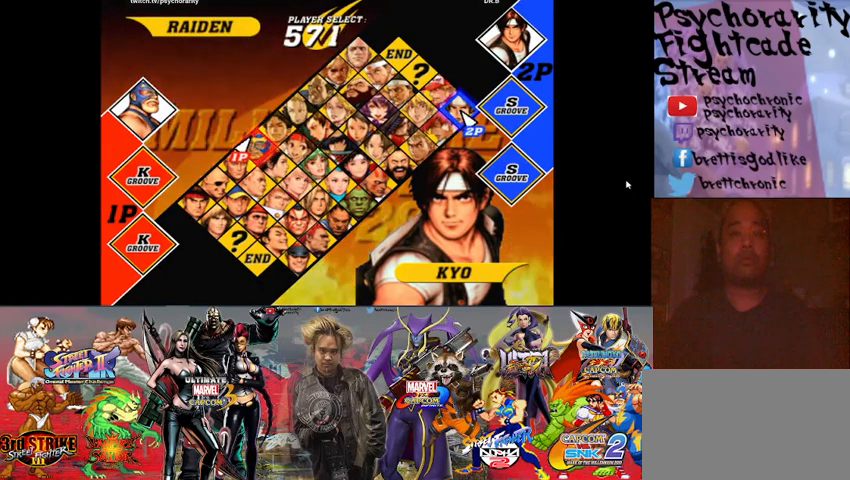
{"buttons": [], "events": []}
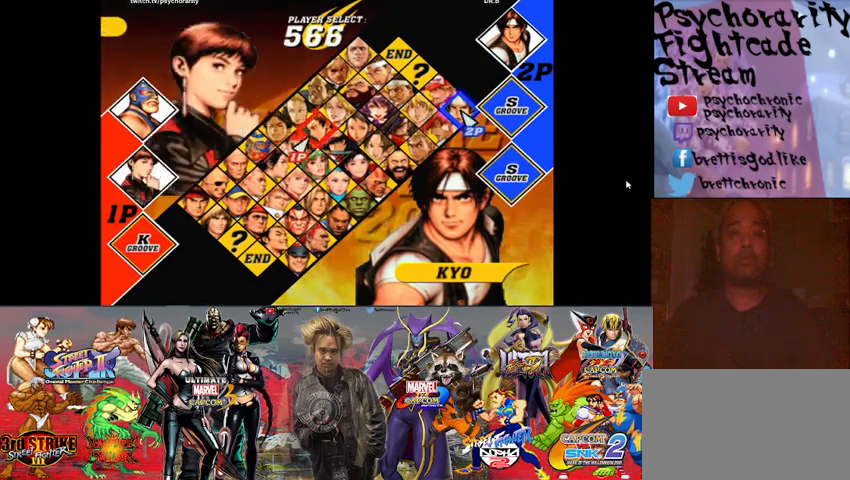
{"buttons": [], "events": []}
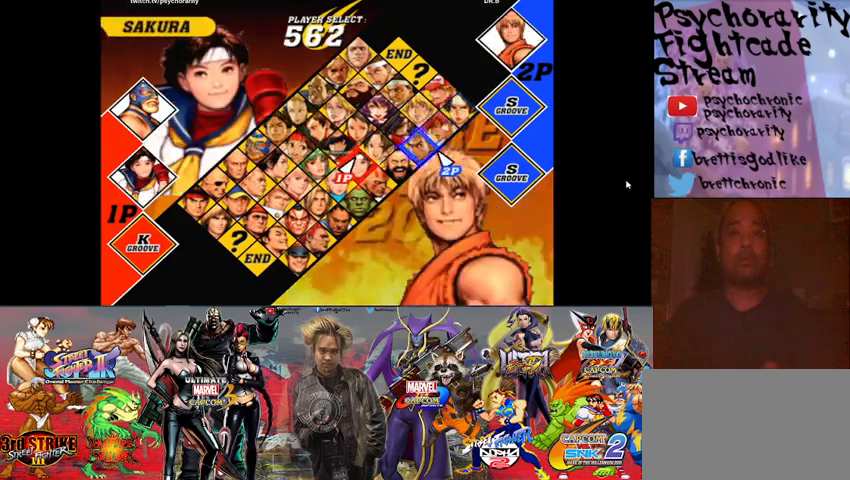
{"buttons": [], "events": [[100, "SQUARE", "down"], [200, "SQUARE", "up"]]}
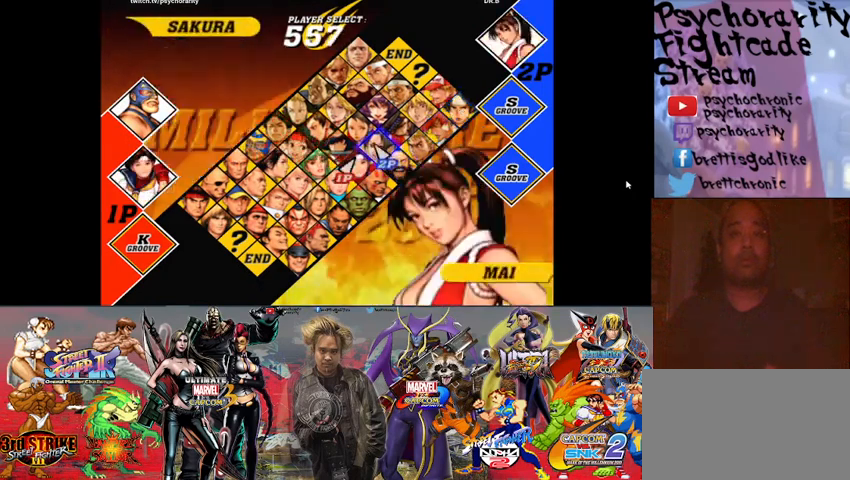
{"buttons": [], "events": []}
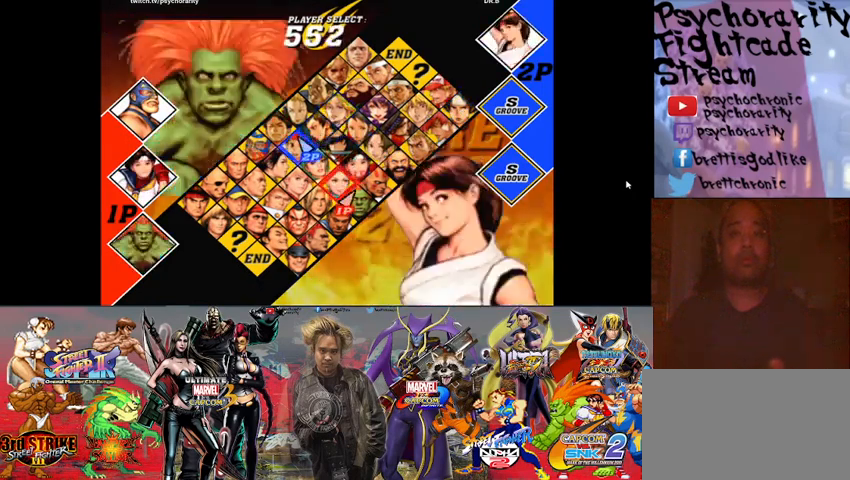
{"buttons": [], "events": [[400, "SQUARE", "down"], [467, "SQUARE", "up"]]}